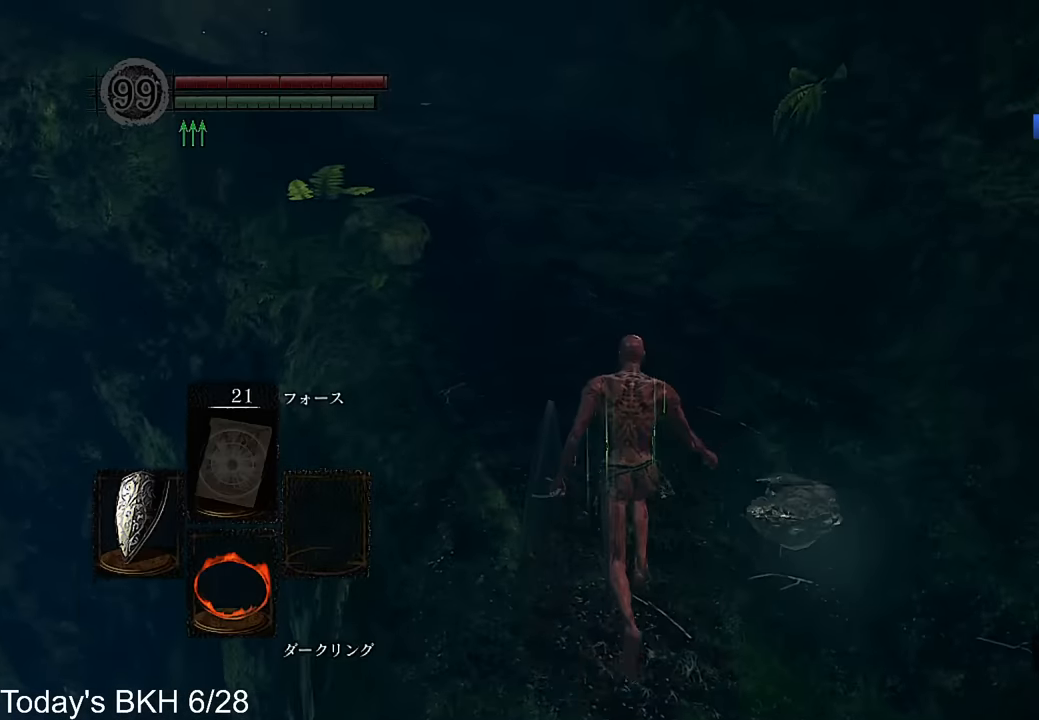
Gameplay with a controller (PlayStation layout); each line is a JSON object with the inputs held at the frame after it. "events" lists button and stick changes between this image and that frame as [ms after this image, input, new state], when the widget could be followed in between. Not read: TOUCHPAD.
{"buttons": ["CROSS"], "left_stick": "up", "right_stick": "center", "events": [[269, "right_stick", "down-left"], [386, "right_stick", "center"]]}
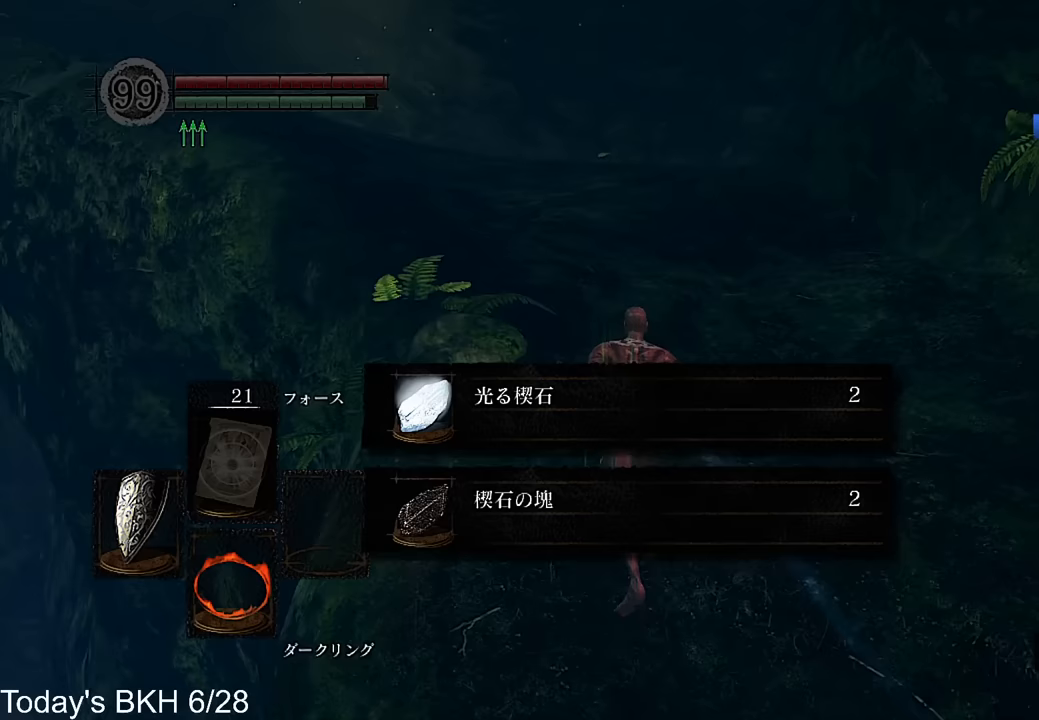
{"buttons": ["CROSS"], "left_stick": "up", "right_stick": "down-left", "events": [[386, "right_stick", "down-left"]]}
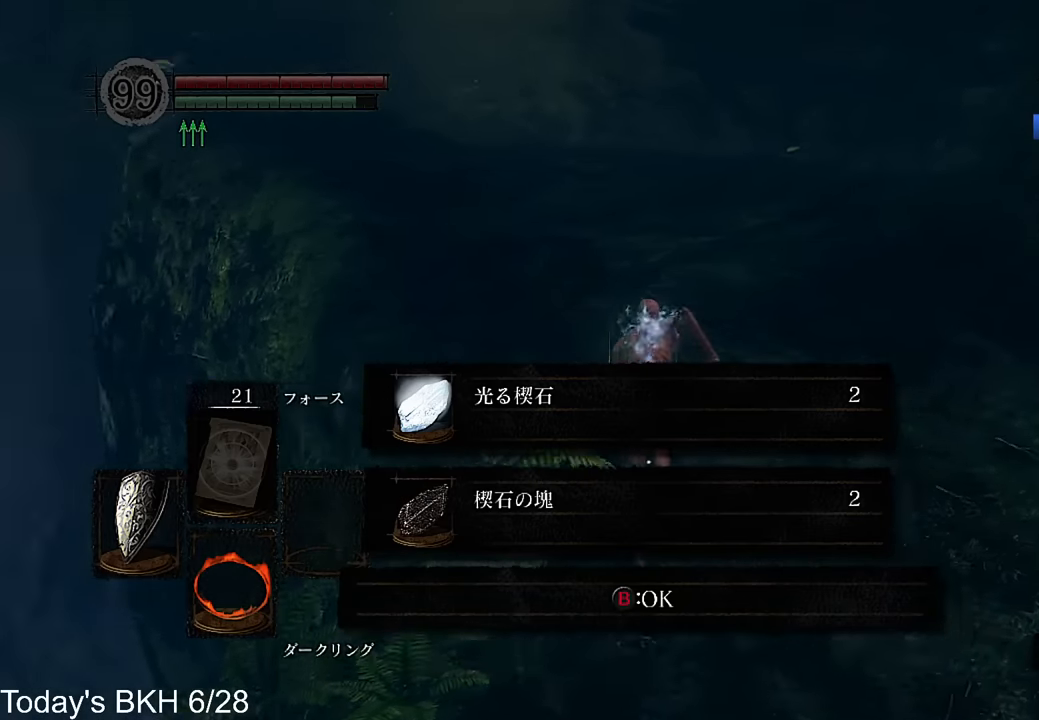
{"buttons": ["CROSS"], "left_stick": "up", "right_stick": "center", "events": [[168, "right_stick", "center"], [285, "CIRCLE", "down"], [470, "CIRCLE", "up"]]}
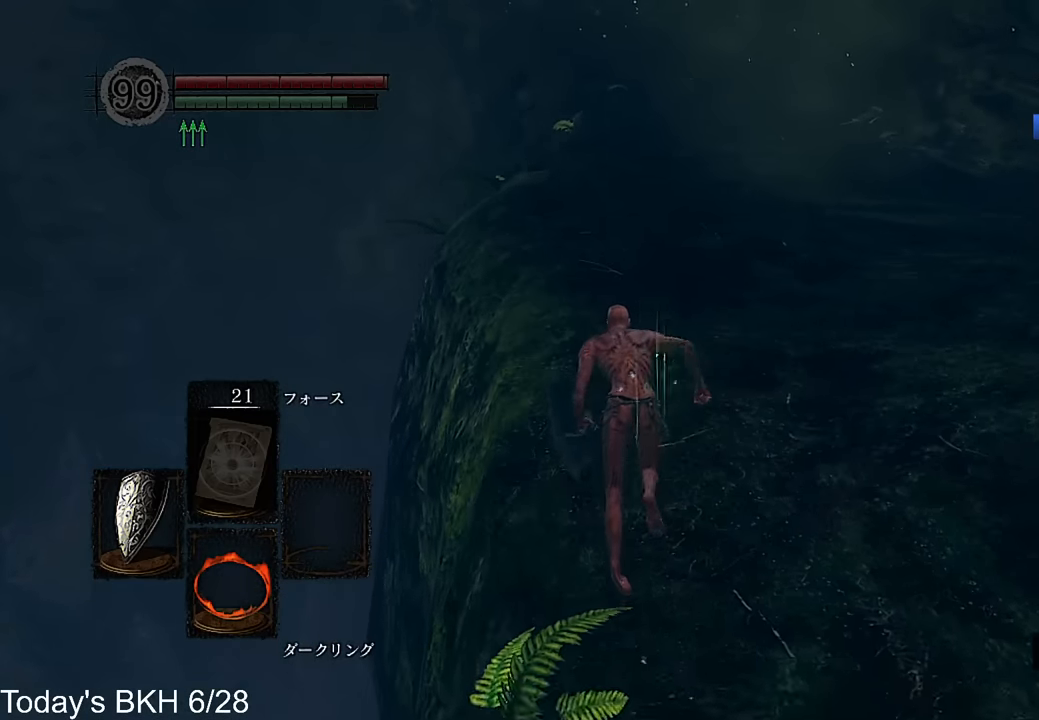
{"buttons": ["CROSS"], "left_stick": "up", "right_stick": "center", "events": []}
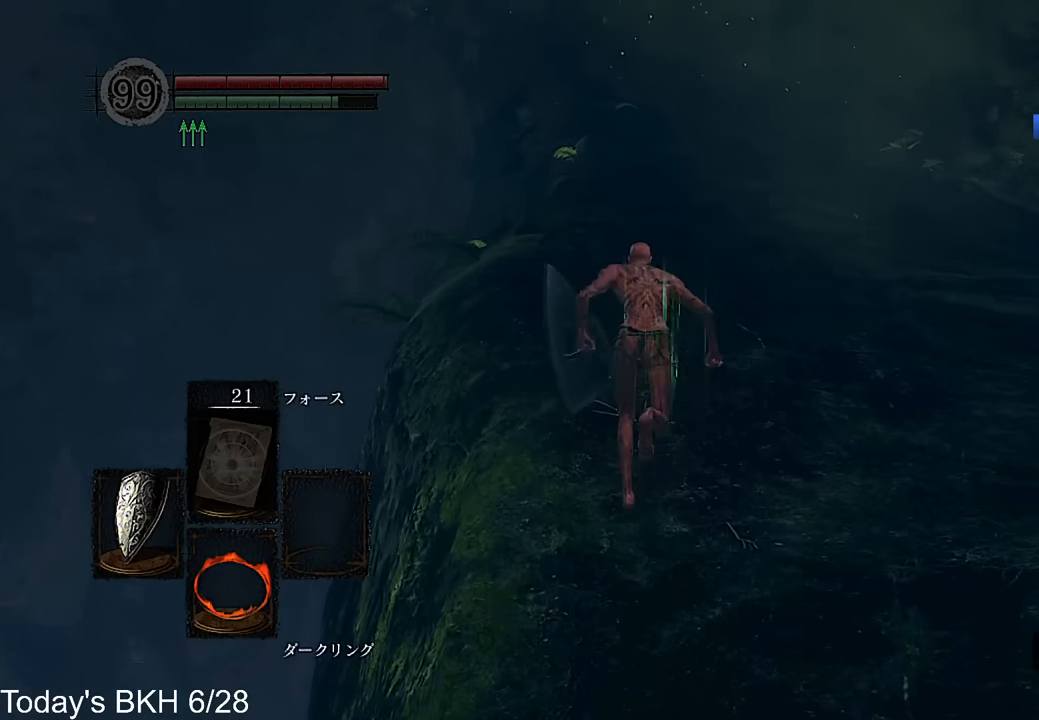
{"buttons": ["CROSS"], "left_stick": "up", "right_stick": "center", "events": []}
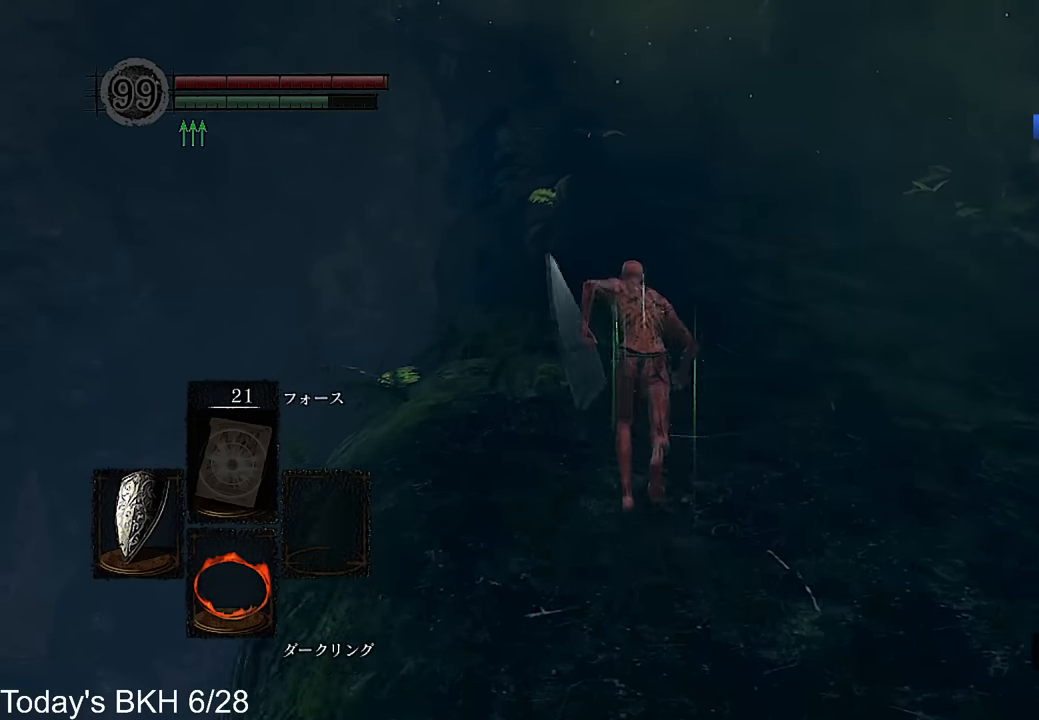
{"buttons": ["CROSS"], "left_stick": "up", "right_stick": "center", "events": [[336, "right_stick", "down"], [437, "right_stick", "center"]]}
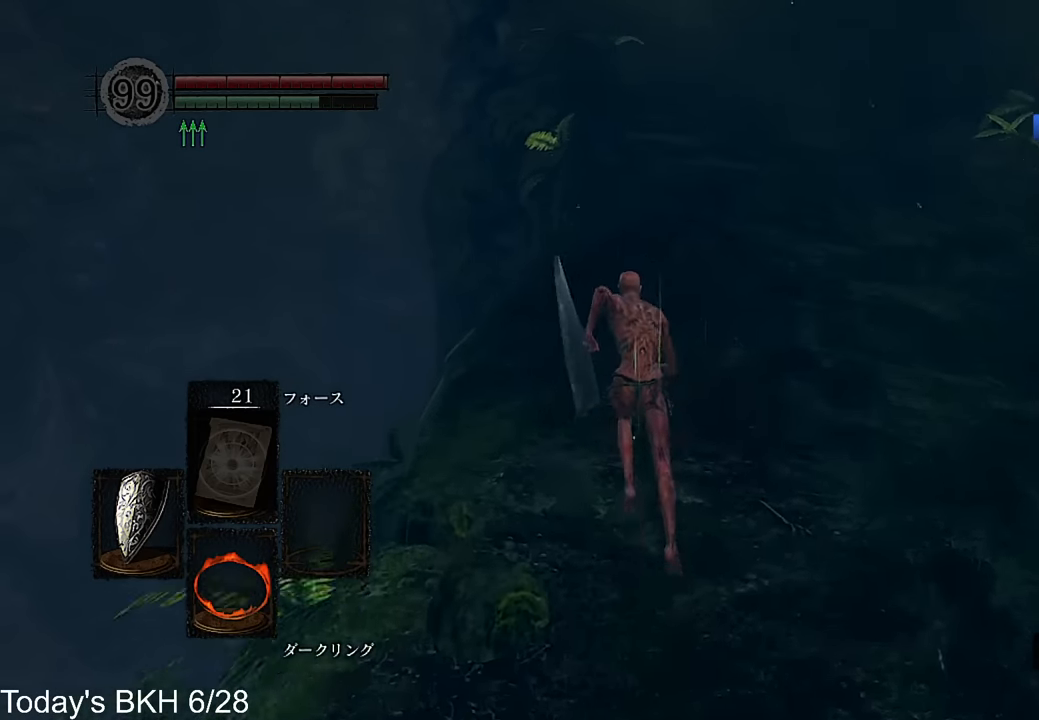
{"buttons": ["CROSS"], "left_stick": "up", "right_stick": "center", "events": []}
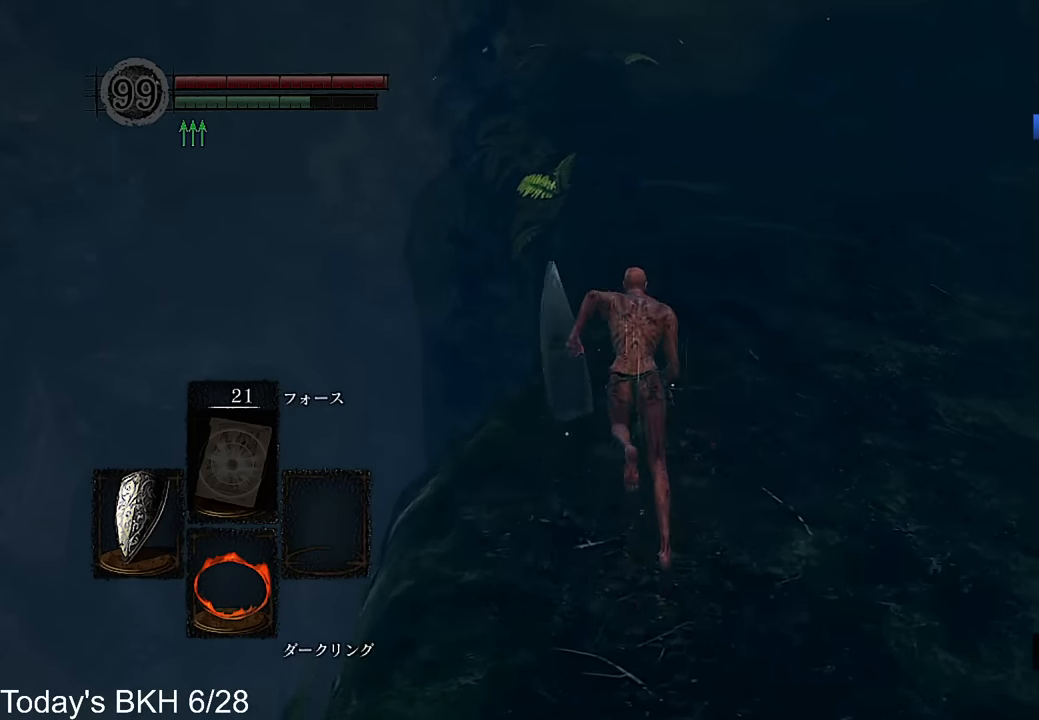
{"buttons": ["CROSS"], "left_stick": "up", "right_stick": "center", "events": []}
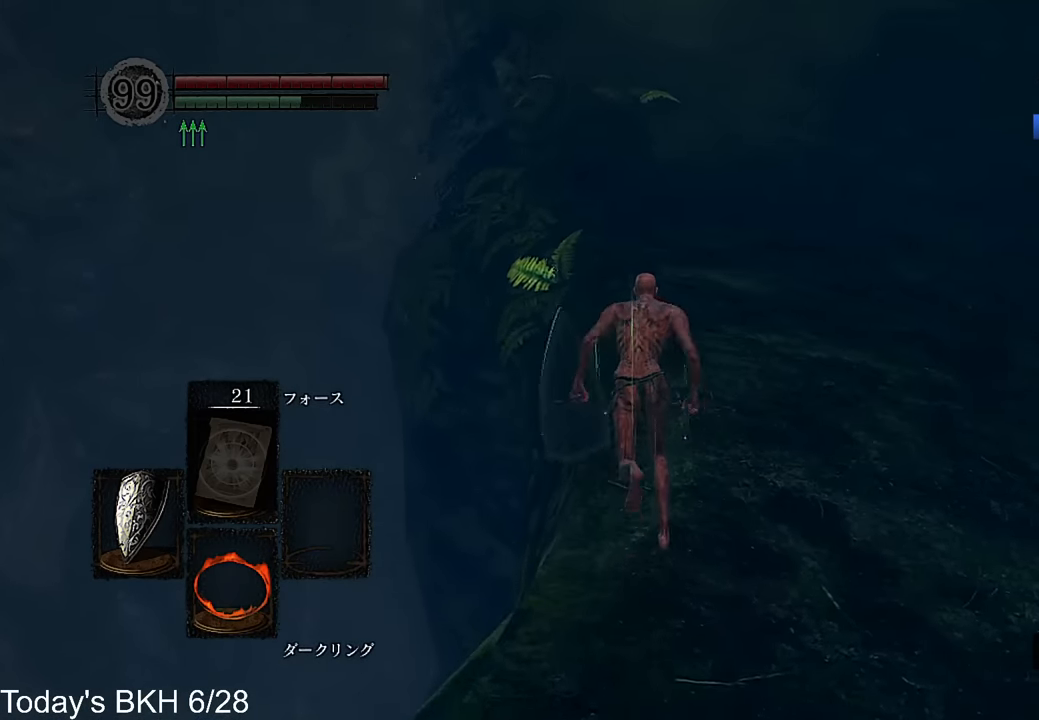
{"buttons": ["CROSS"], "left_stick": "up", "right_stick": "center", "events": []}
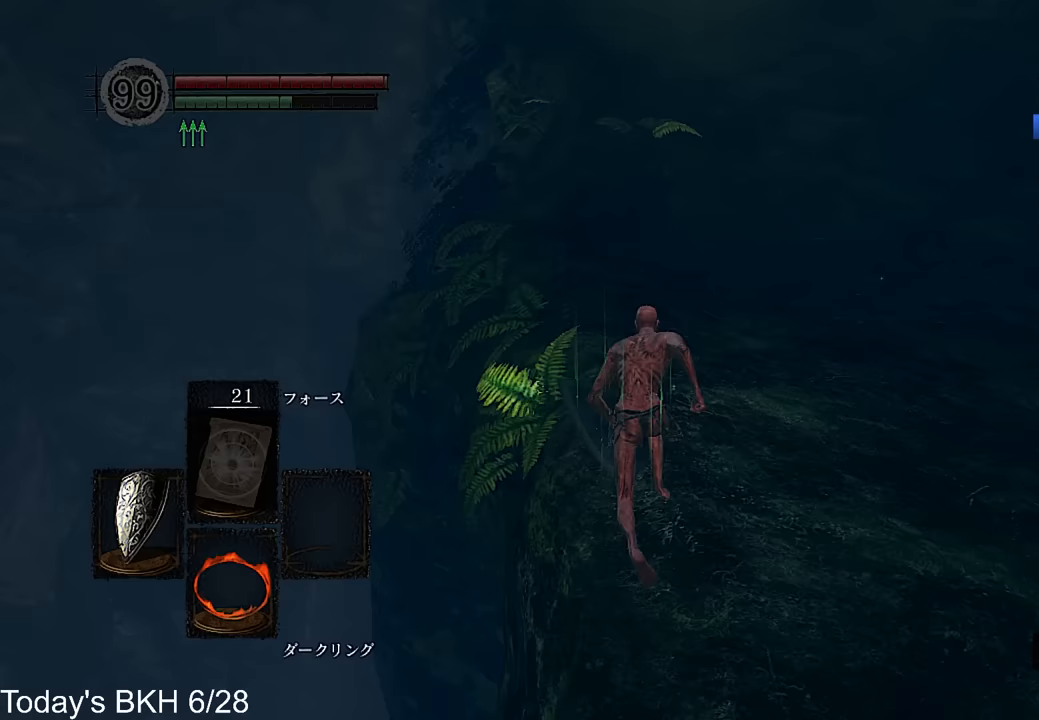
{"buttons": ["CROSS"], "left_stick": "up", "right_stick": "center", "events": []}
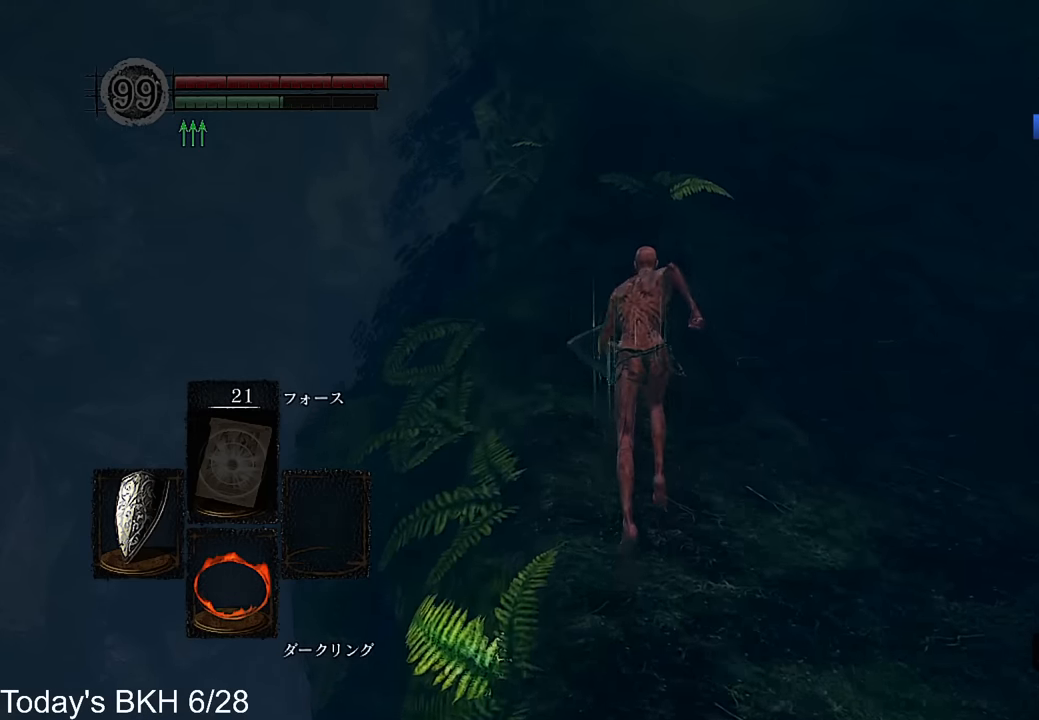
{"buttons": ["CROSS"], "left_stick": "up", "right_stick": "center", "events": []}
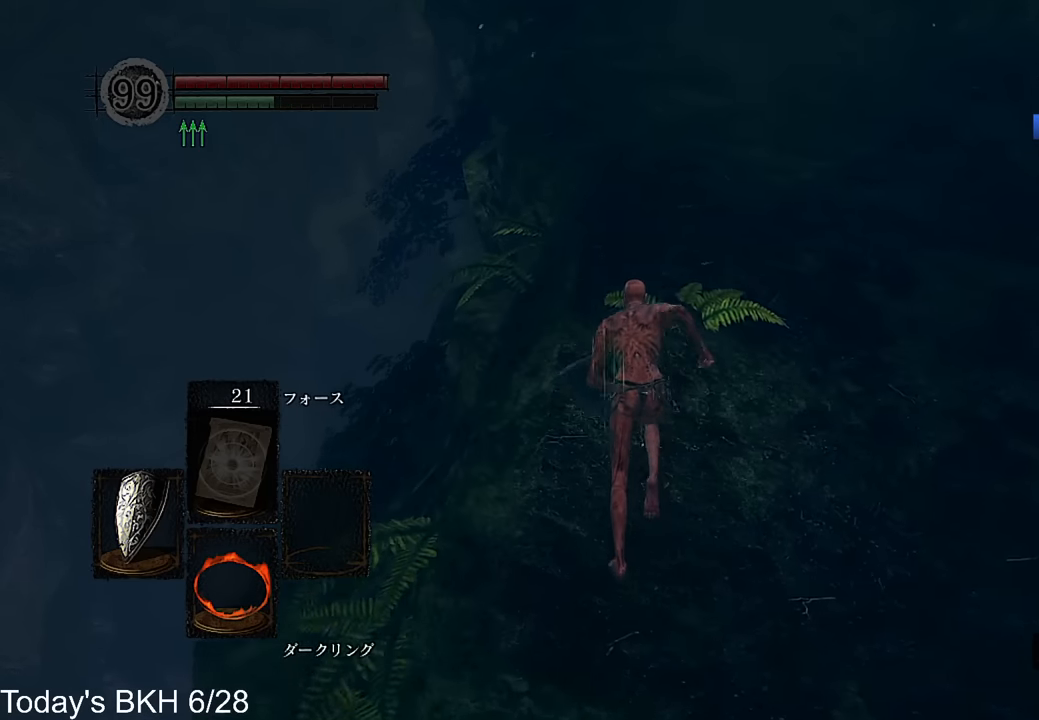
{"buttons": [], "left_stick": "up", "right_stick": "center", "events": [[353, "CROSS", "up"]]}
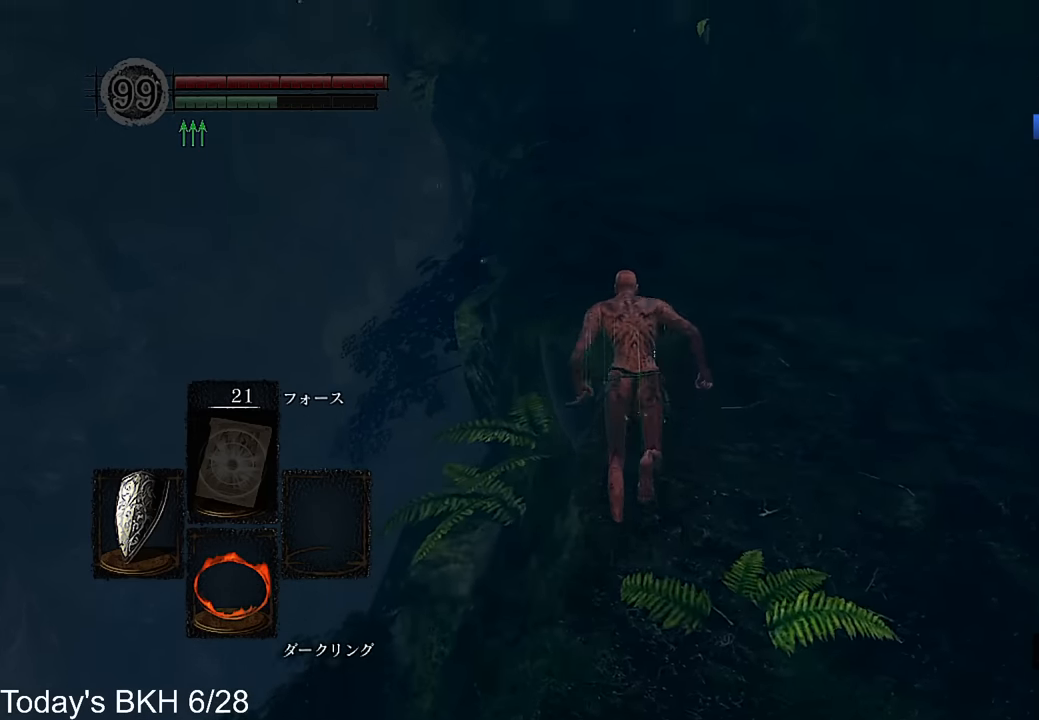
{"buttons": ["CROSS"], "left_stick": "up", "right_stick": "center", "events": [[50, "DPAD_RIGHT", "down"], [67, "CROSS", "down"], [185, "DPAD_RIGHT", "up"], [286, "DPAD_RIGHT", "down"], [403, "DPAD_RIGHT", "up"]]}
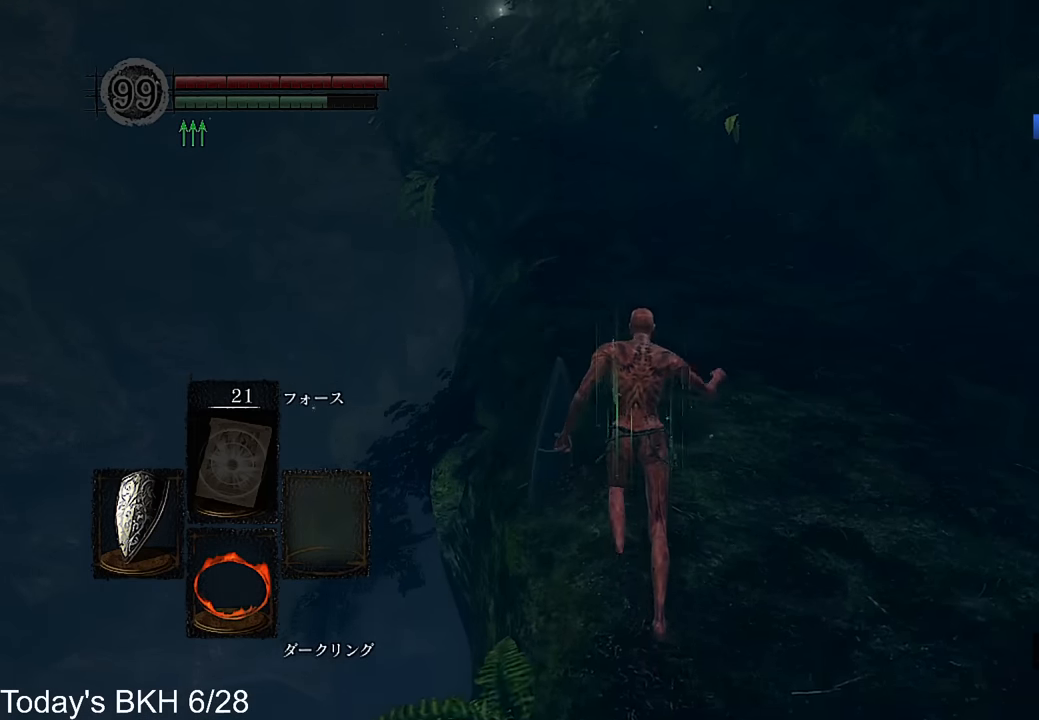
{"buttons": ["CROSS"], "left_stick": "up", "right_stick": "center", "events": []}
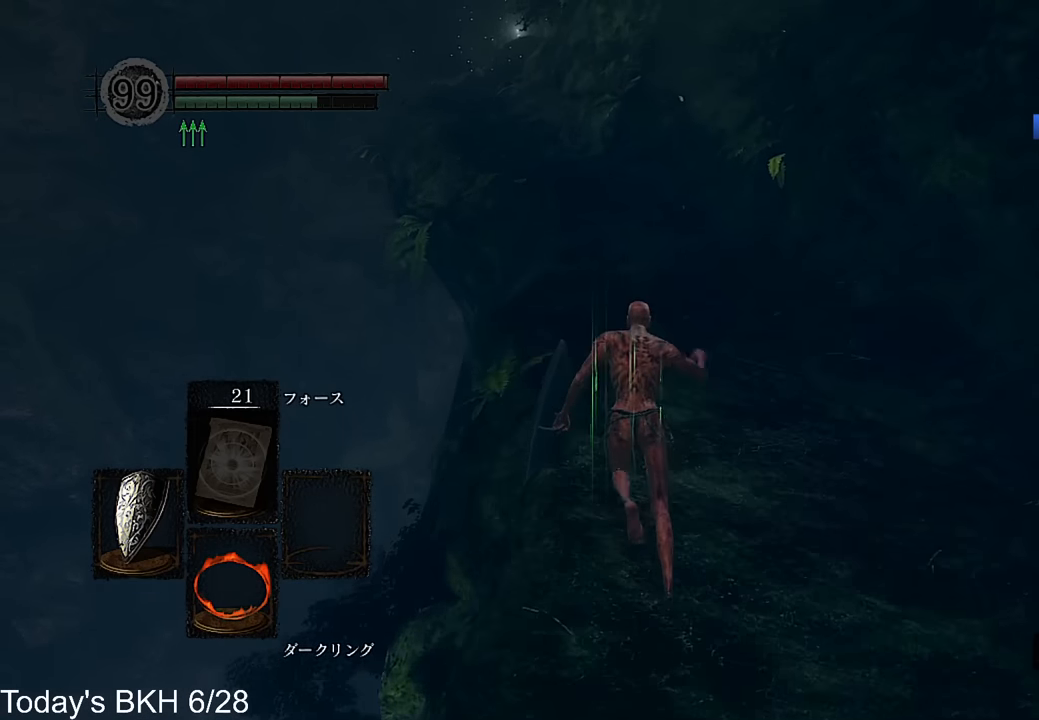
{"buttons": ["CROSS"], "left_stick": "up", "right_stick": "center", "events": [[302, "right_stick", "down"], [420, "right_stick", "center"]]}
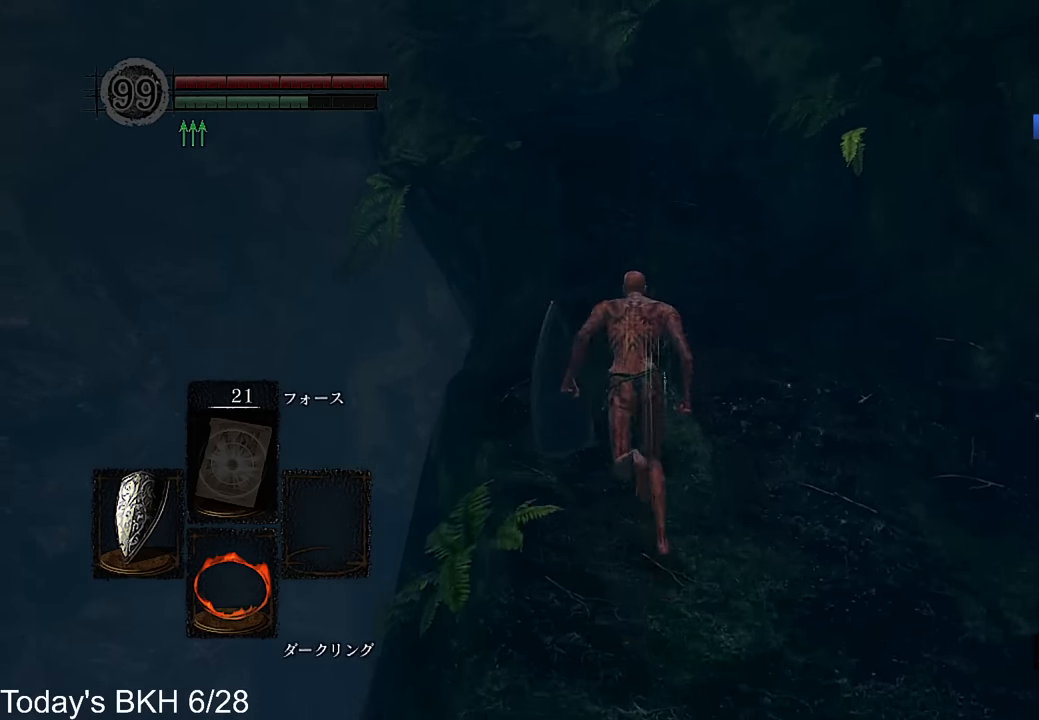
{"buttons": ["CROSS"], "left_stick": "up", "right_stick": "center", "events": []}
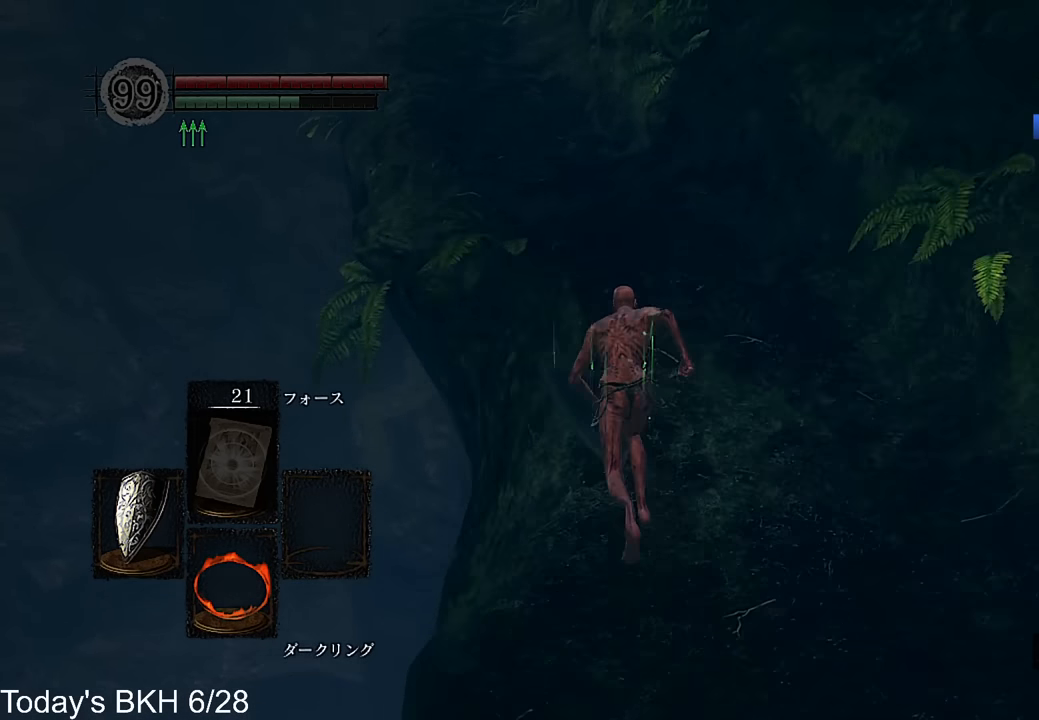
{"buttons": [], "left_stick": "up", "right_stick": "center", "events": [[420, "CROSS", "up"]]}
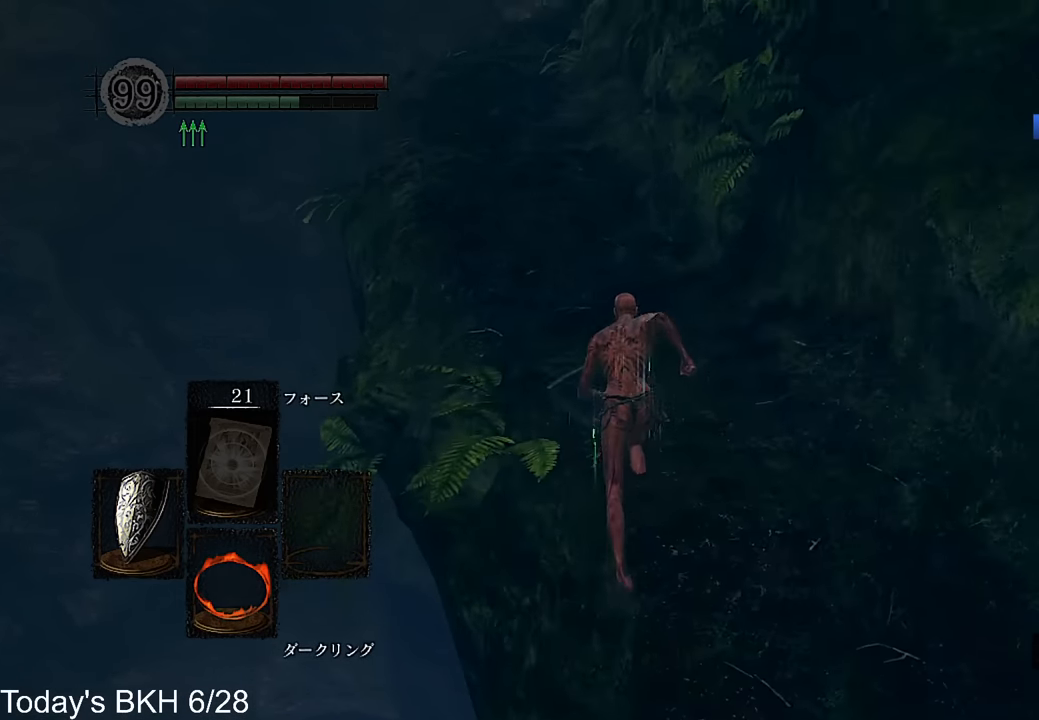
{"buttons": ["CROSS"], "left_stick": "up", "right_stick": "center", "events": [[134, "CROSS", "down"], [134, "DPAD_RIGHT", "down"], [252, "DPAD_RIGHT", "up"], [319, "DPAD_RIGHT", "down"], [420, "DPAD_RIGHT", "up"]]}
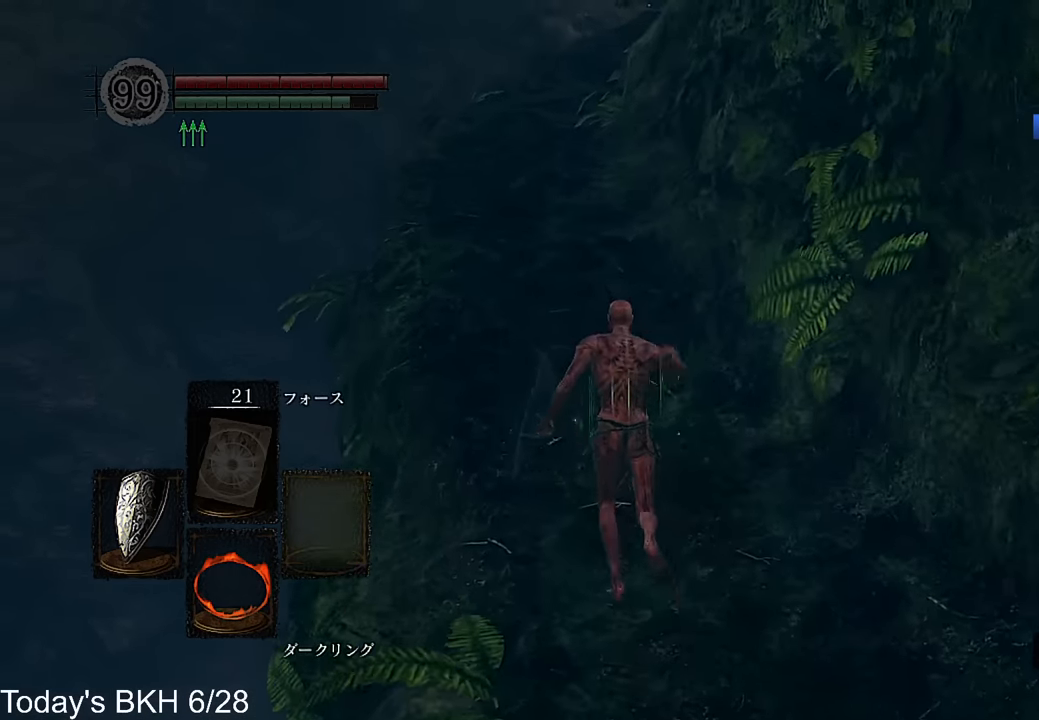
{"buttons": ["CROSS"], "left_stick": "up", "right_stick": "center", "events": []}
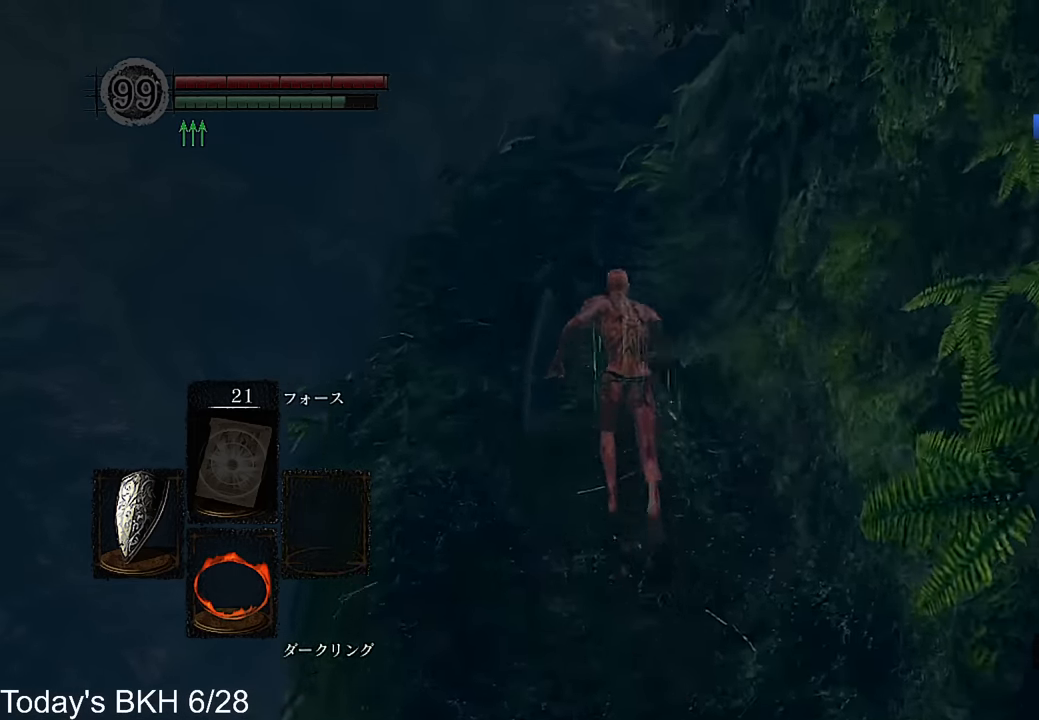
{"buttons": ["CROSS"], "left_stick": "up", "right_stick": "center", "events": [[252, "right_stick", "down"], [302, "right_stick", "center"]]}
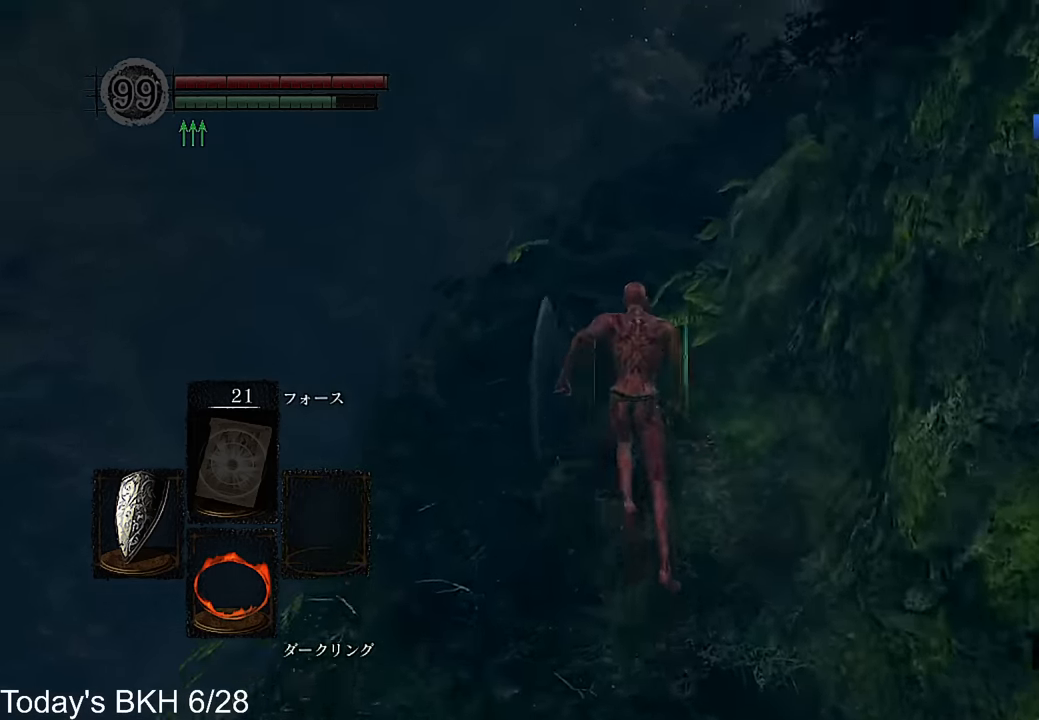
{"buttons": ["CROSS"], "left_stick": "up", "right_stick": "down-right", "events": [[269, "right_stick", "down-right"]]}
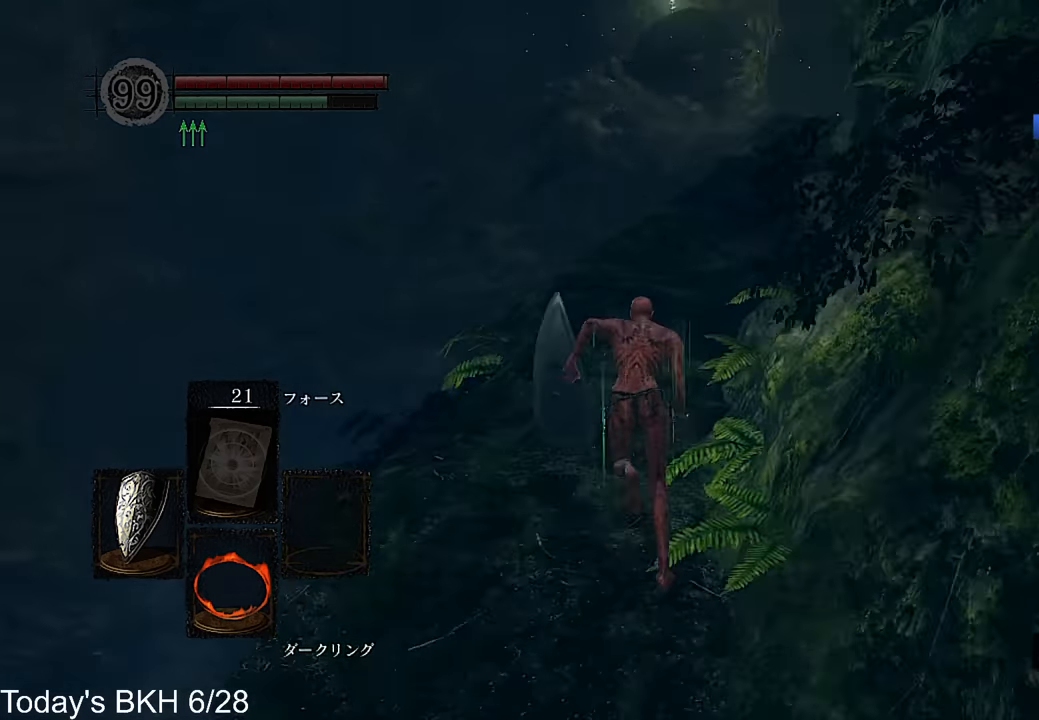
{"buttons": ["CROSS"], "left_stick": "up", "right_stick": "down-right", "events": []}
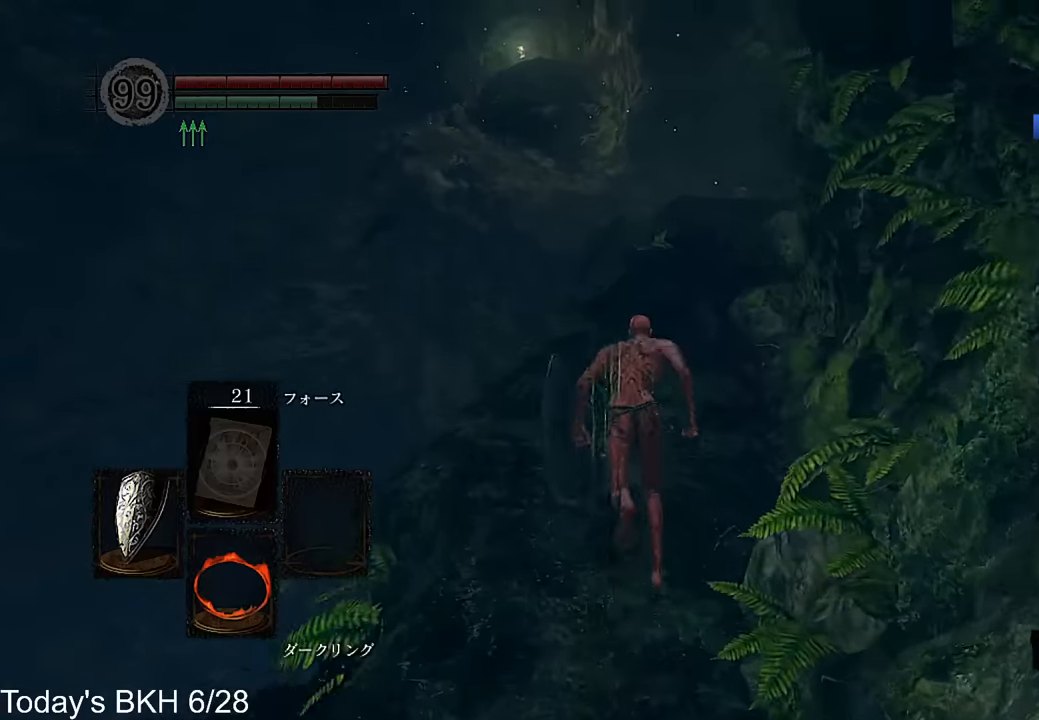
{"buttons": ["CROSS"], "left_stick": "up", "right_stick": "center", "events": [[319, "right_stick", "center"]]}
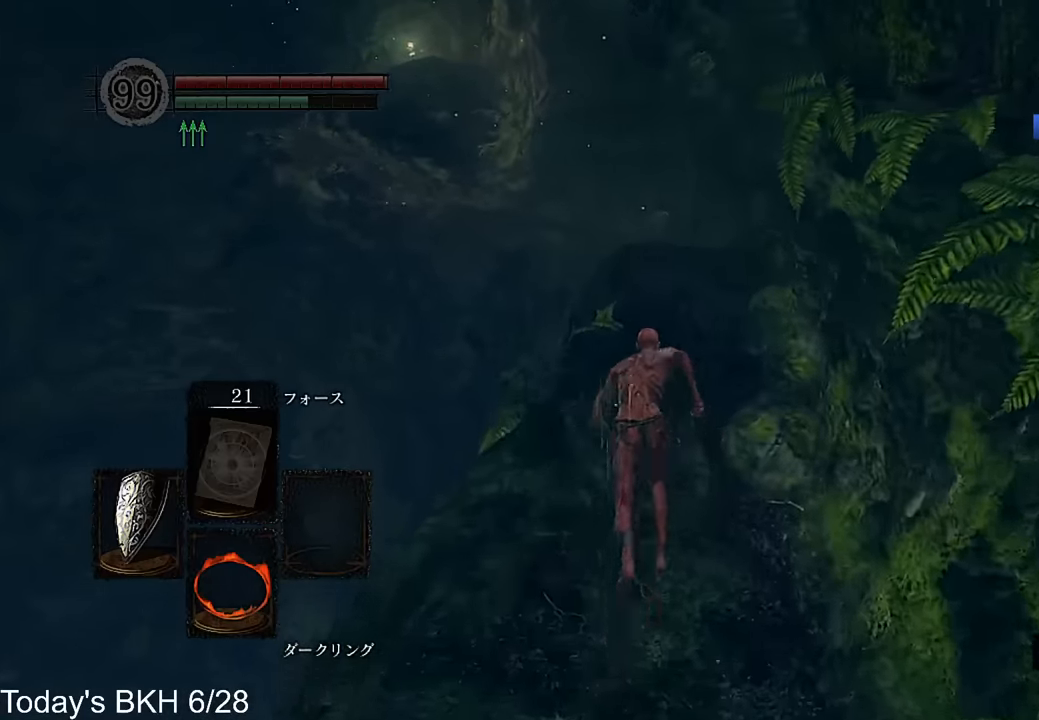
{"buttons": ["CROSS"], "left_stick": "up", "right_stick": "down", "events": [[386, "right_stick", "down"]]}
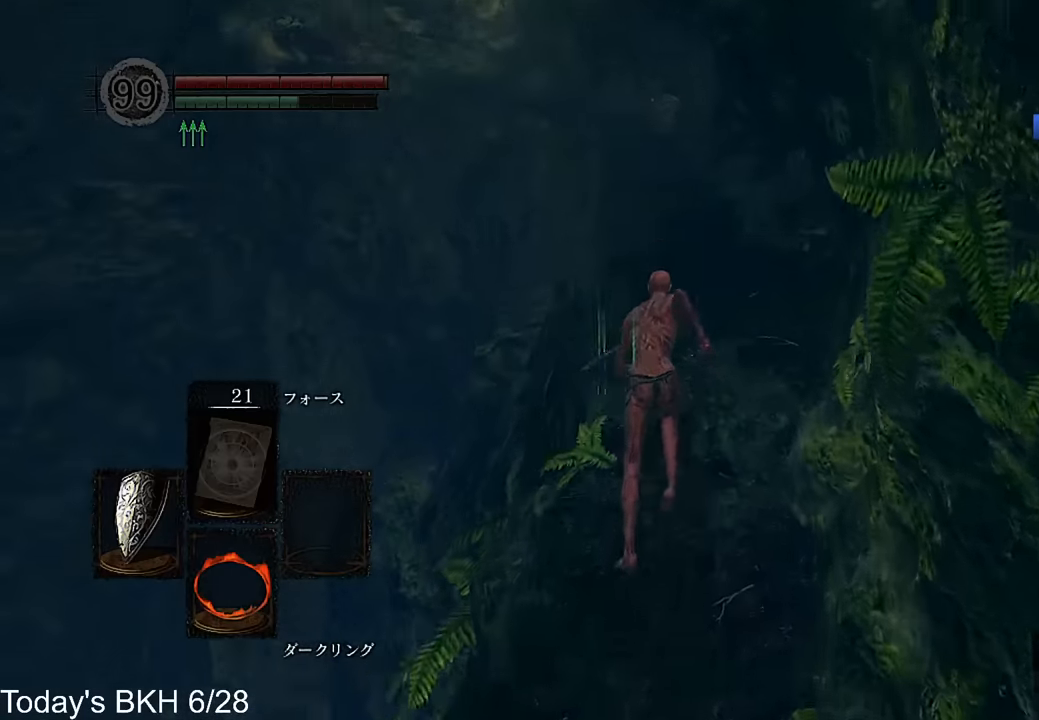
{"buttons": ["CROSS"], "left_stick": "up", "right_stick": "center", "events": [[34, "right_stick", "center"]]}
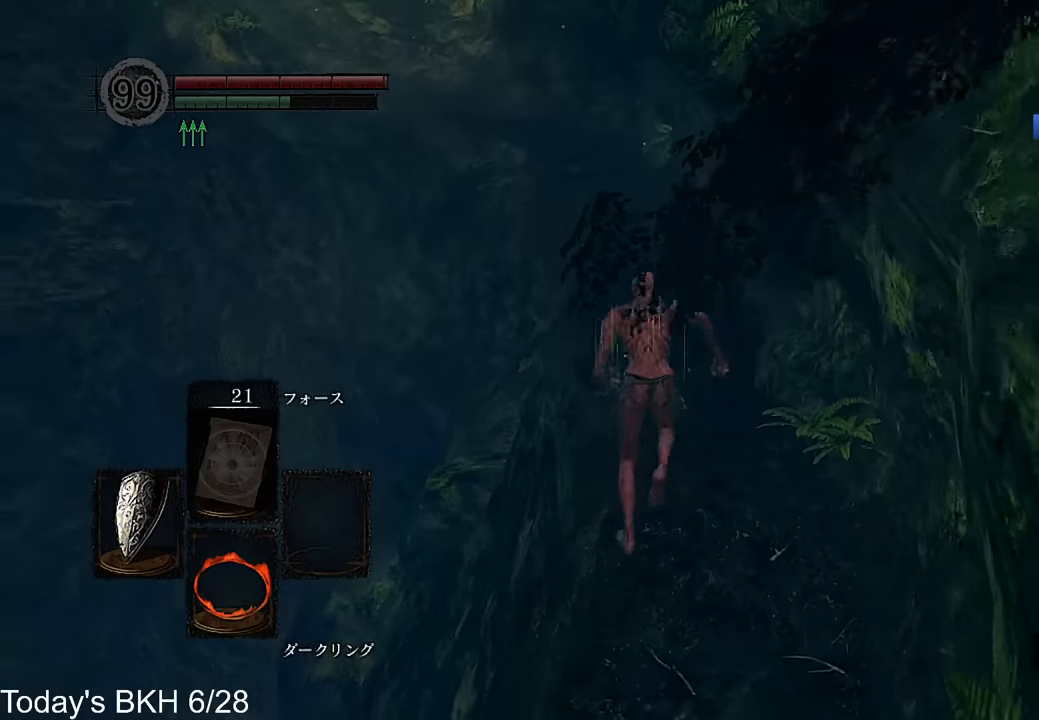
{"buttons": ["CROSS"], "left_stick": "up", "right_stick": "center", "events": []}
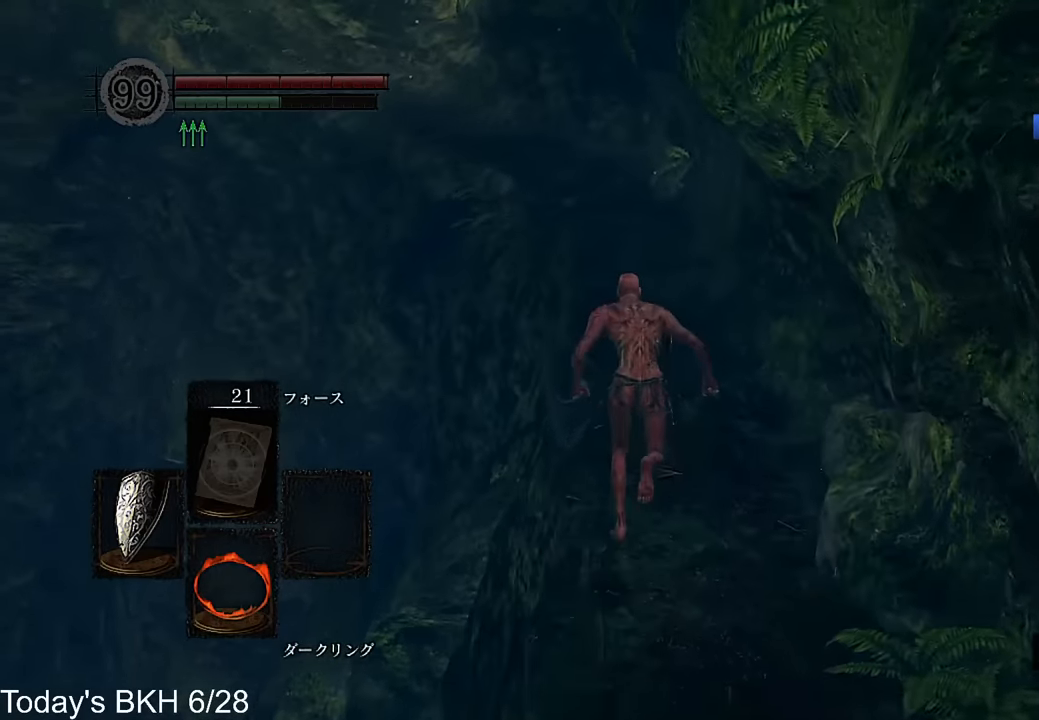
{"buttons": ["CROSS", "DPAD_RIGHT"], "left_stick": "up", "right_stick": "center", "events": [[168, "CROSS", "up"], [403, "CROSS", "down"], [403, "DPAD_RIGHT", "down"]]}
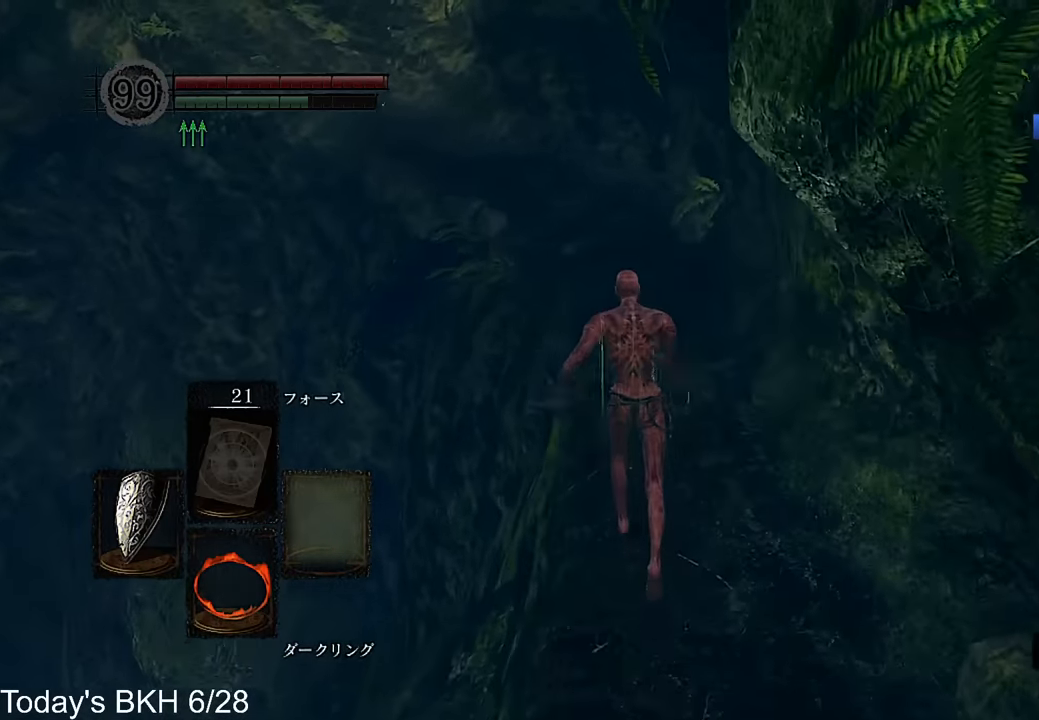
{"buttons": ["CROSS"], "left_stick": "up", "right_stick": "center", "events": [[17, "DPAD_RIGHT", "up"], [84, "DPAD_RIGHT", "down"], [218, "DPAD_RIGHT", "up"]]}
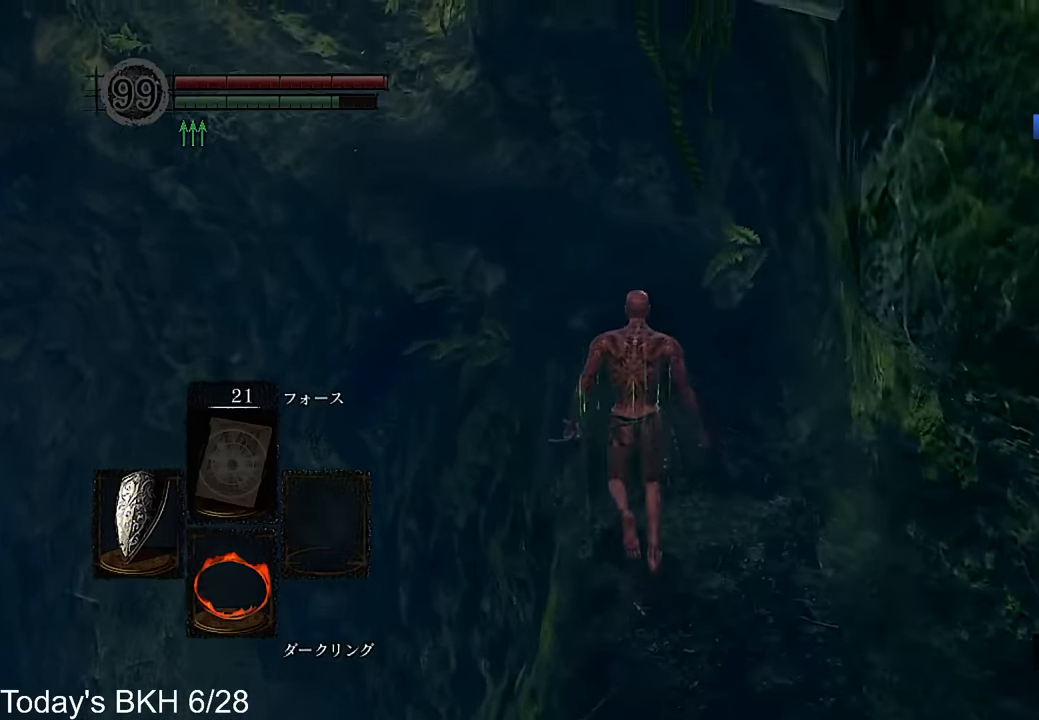
{"buttons": ["CROSS"], "left_stick": "up", "right_stick": "down-left", "events": [[487, "right_stick", "down-left"]]}